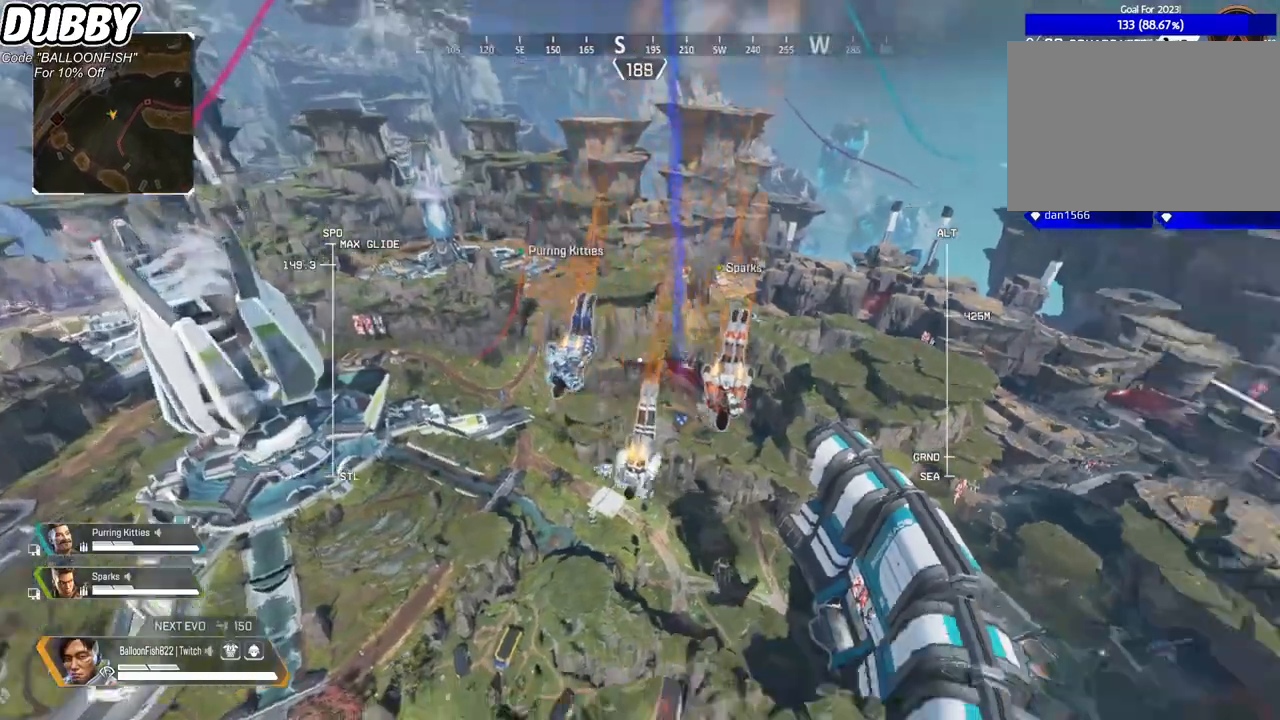
Gameplay with keyboard and mouse; each line is a JSON object with the keys and mouse buttons held at the frame after it. "events" lists presses ("down") and releases ("up") of "1", "2", "3", "4", "5", "a", "b", "c", "ctrl", "d", "e", "f", "g", "r", "s", "shift", "space", "t", "tab", "v", "w", "x", "z", "mouse_left", "mouse_wheel", "mouse_right", "mouse_mb4" and "mouse_mb5" between this image and that frame as [ms after this image, input, new state], when the widget could be followed in between. "mouse_left", "mouse_wheel", "mouse_right", "mouse_mb4", "mouse_mb5" = the "left", "wheel", "right", "mb4", "mb5" buttons of the "mouse" list. No other keys are recorded. "wheel" means that the mouse wheel is clicked or scrolled. Mouse movement is not recorded.
{"keys": ["w"], "mouse": ["right"], "events": []}
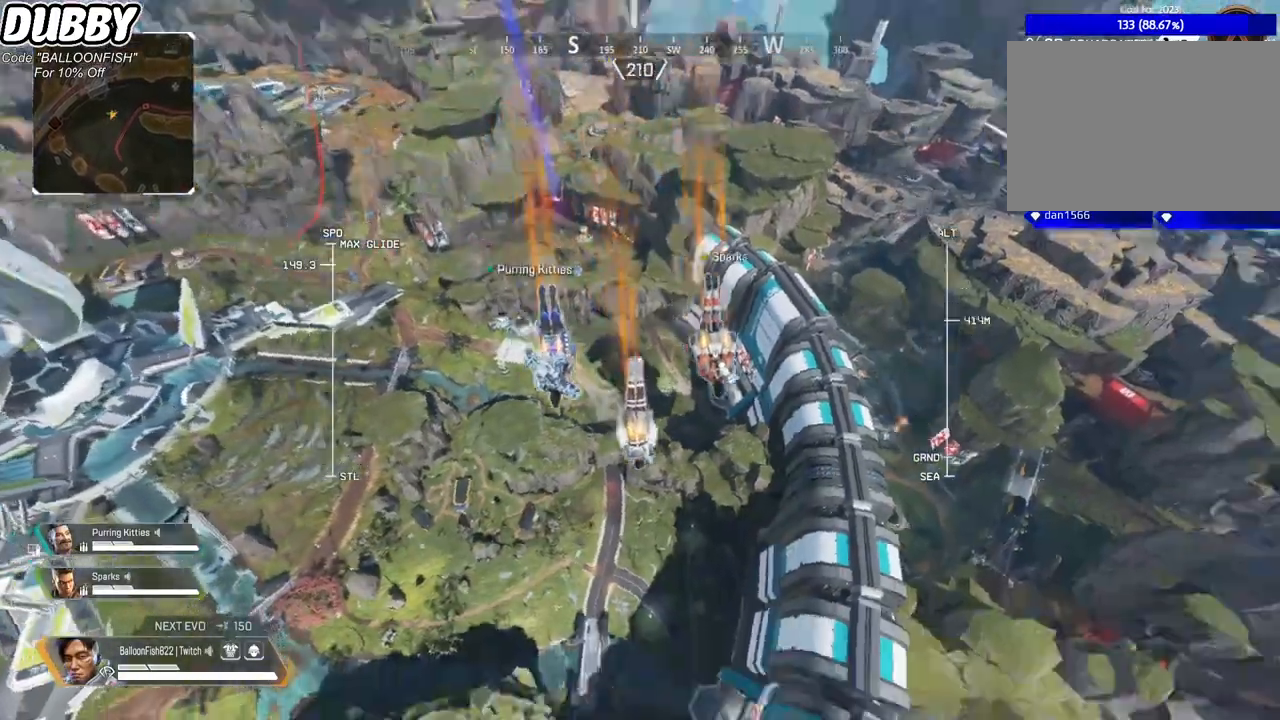
{"keys": ["w"], "mouse": ["right"], "events": []}
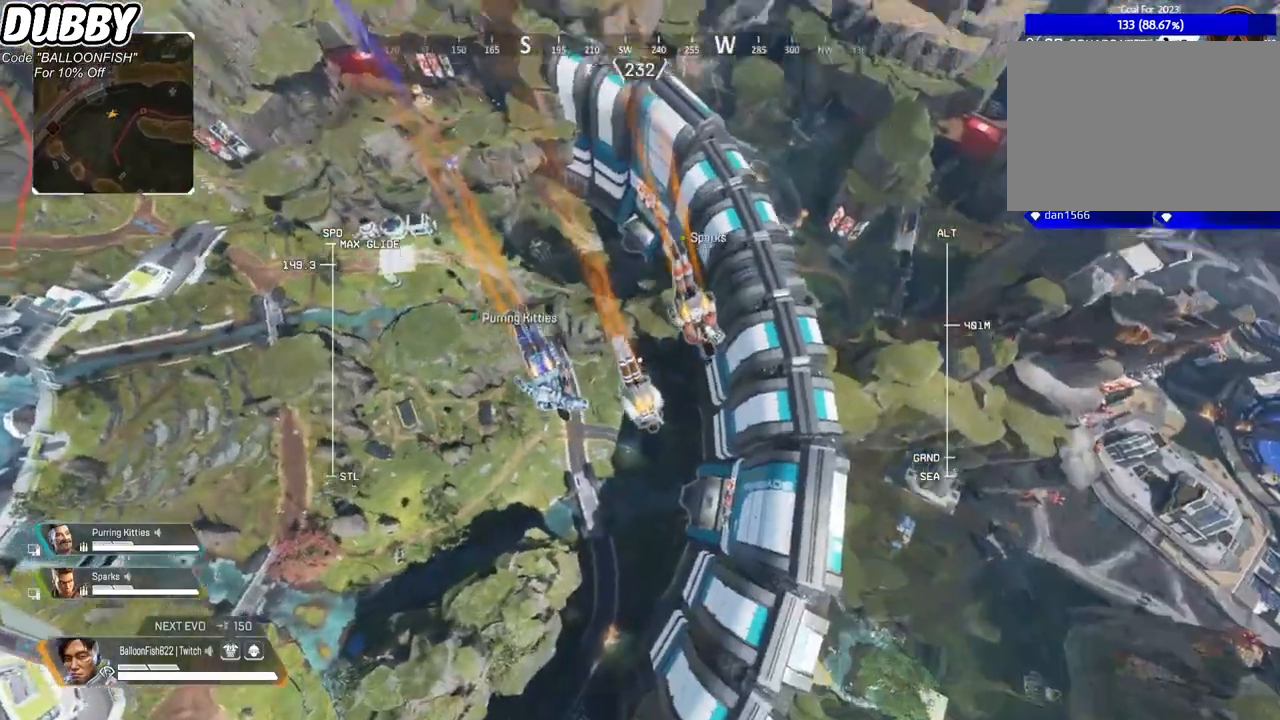
{"keys": ["w"], "mouse": ["right"], "events": []}
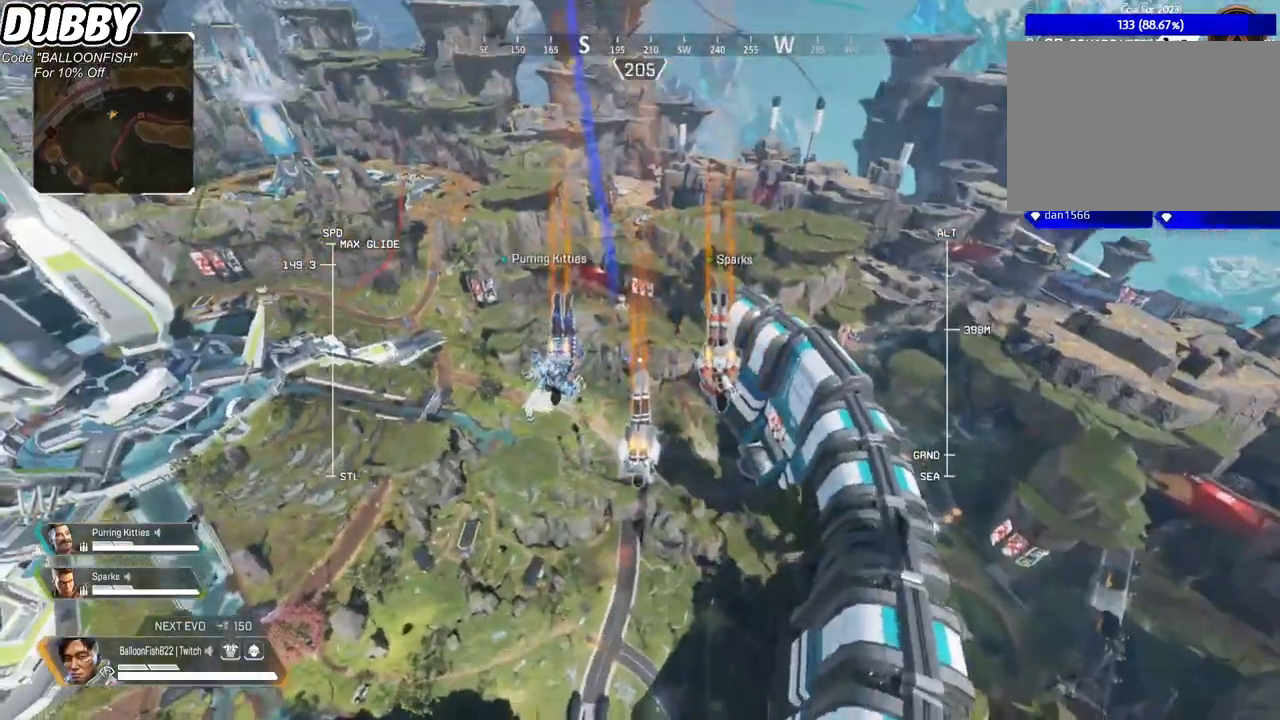
{"keys": ["w"], "mouse": ["right"], "events": []}
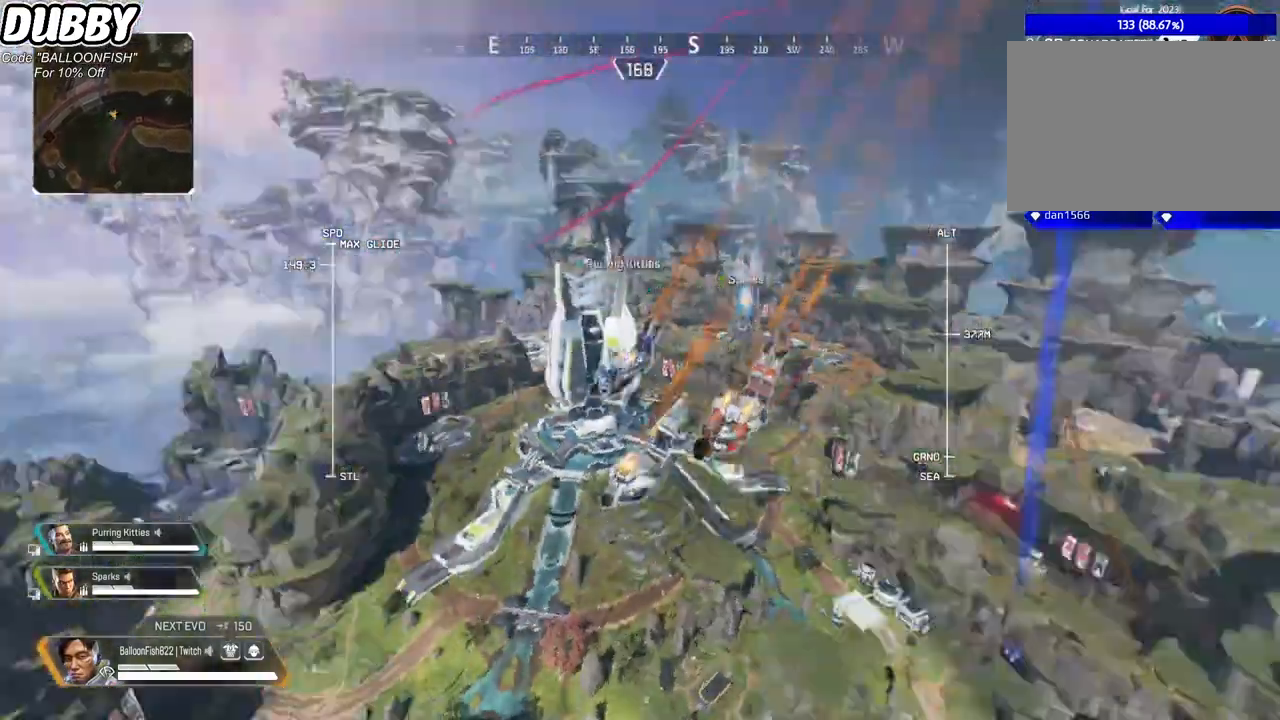
{"keys": ["w"], "mouse": ["right"], "events": []}
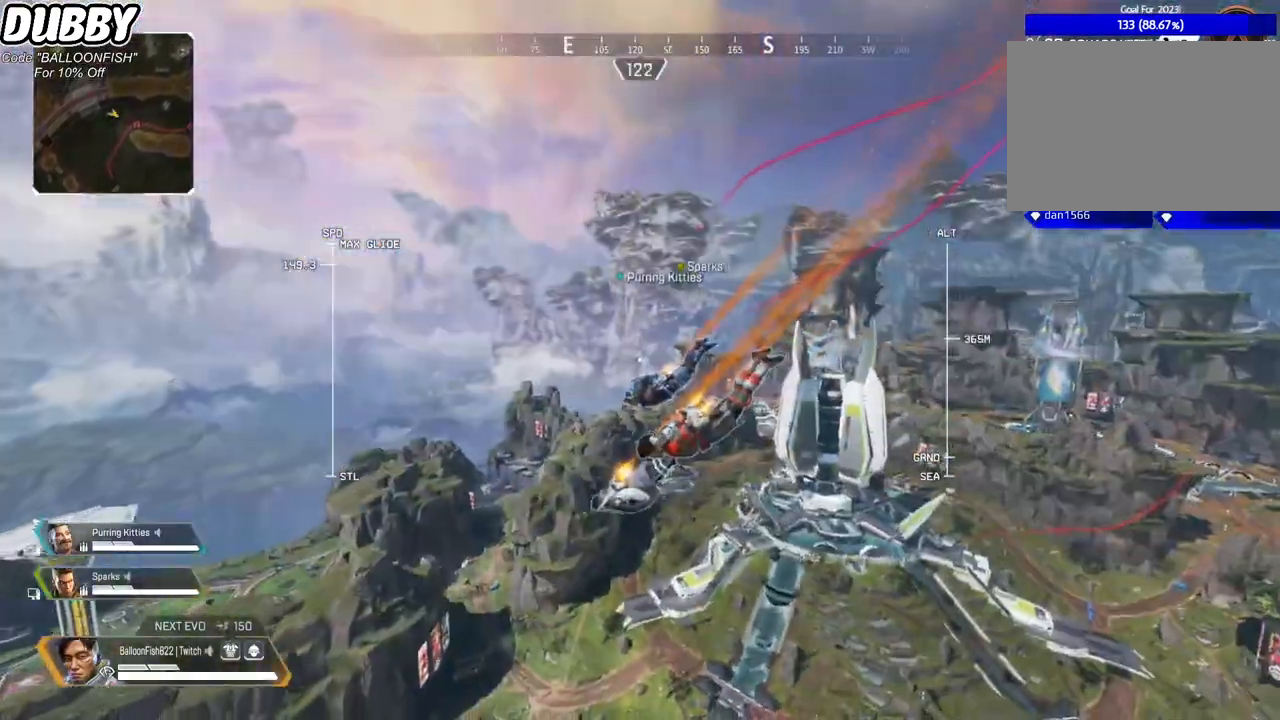
{"keys": ["w"], "mouse": ["right"], "events": []}
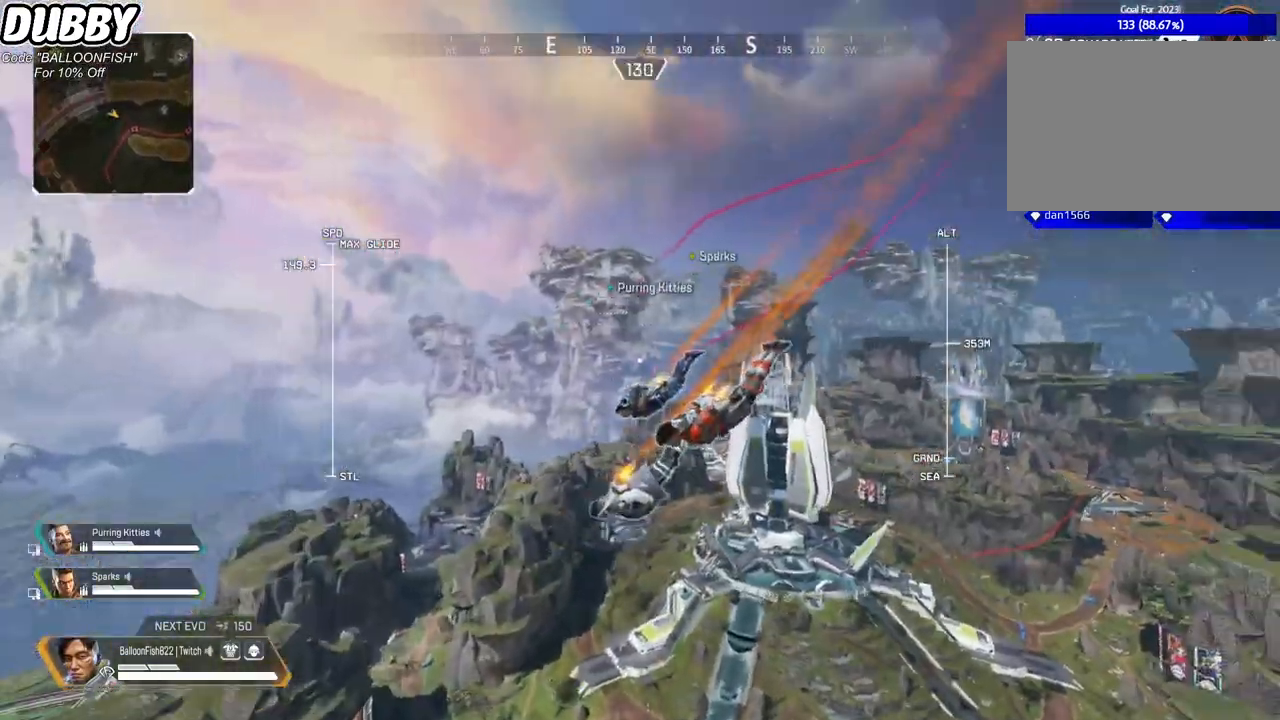
{"keys": ["w"], "mouse": ["right"], "events": []}
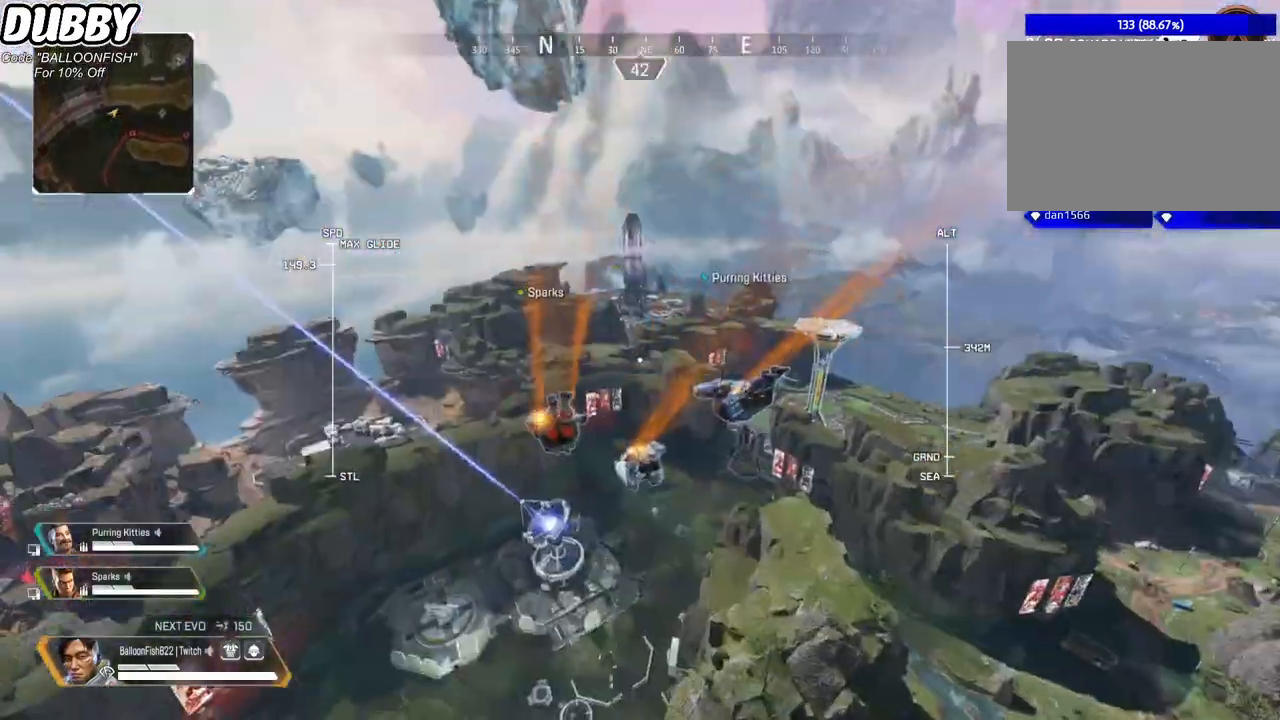
{"keys": ["w"], "mouse": ["right"], "events": []}
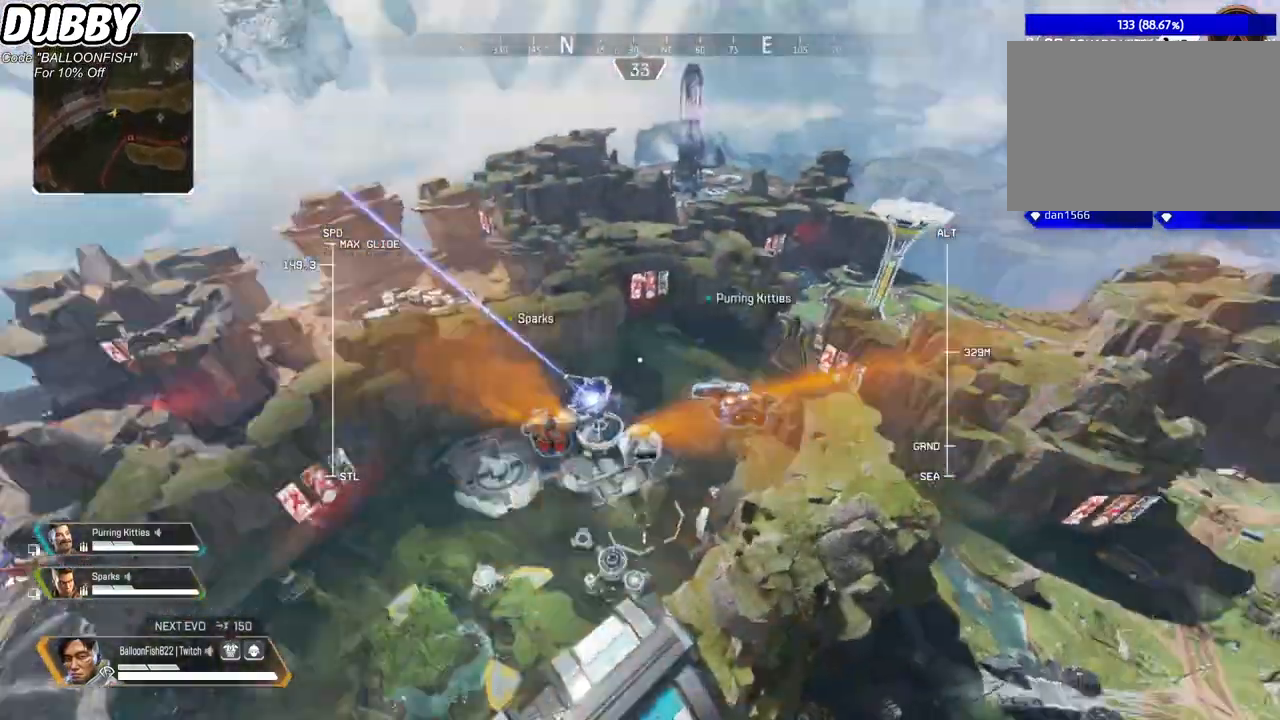
{"keys": ["w"], "mouse": ["right"], "events": []}
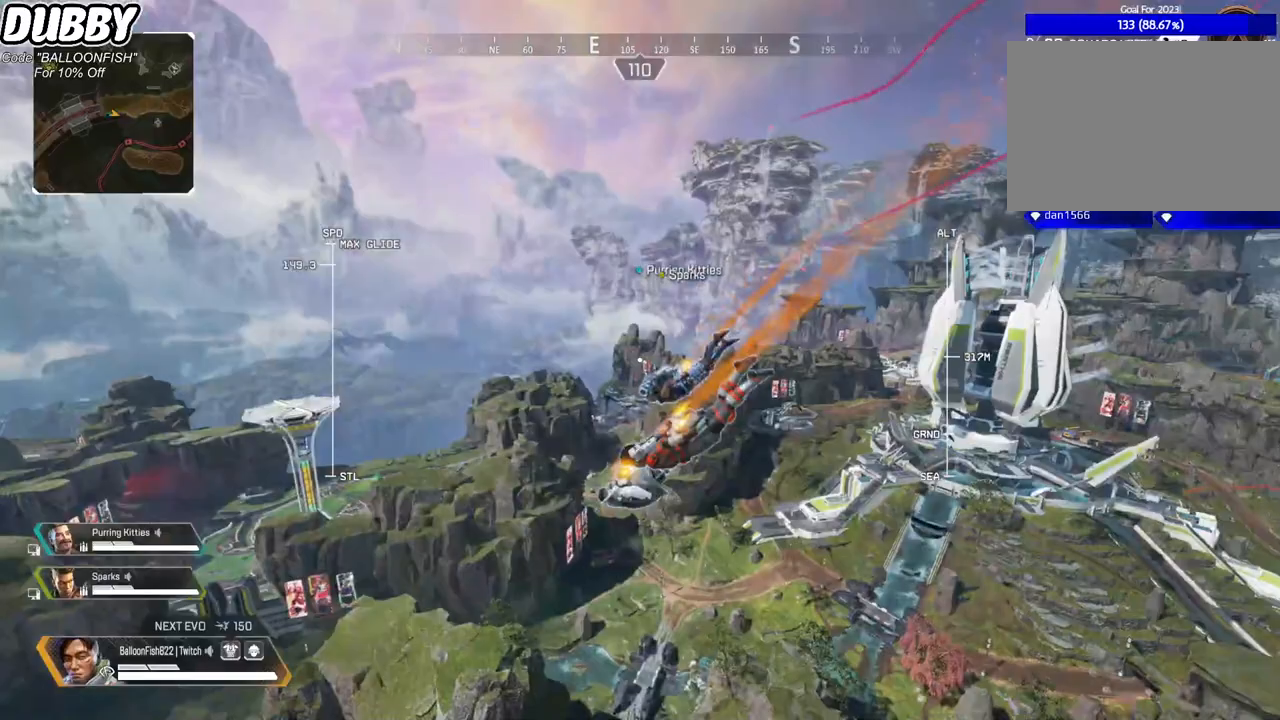
{"keys": ["w"], "mouse": ["right"], "events": []}
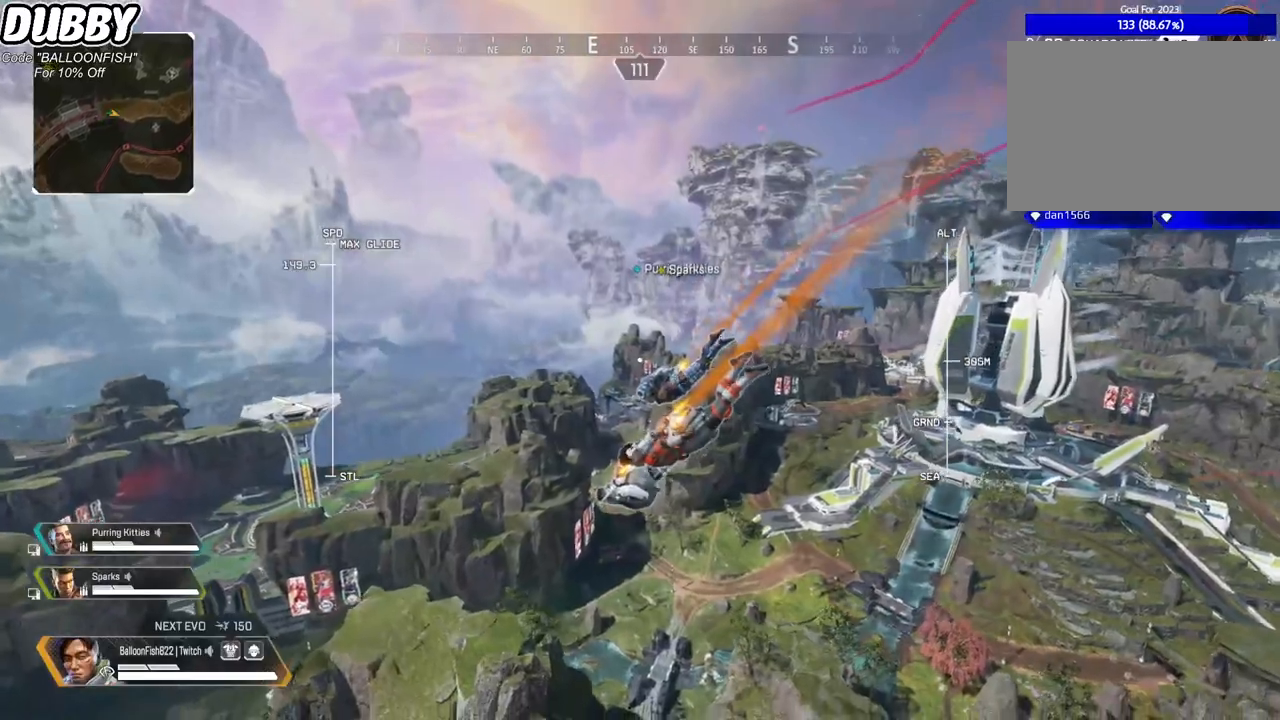
{"keys": ["w"], "mouse": ["right"], "events": []}
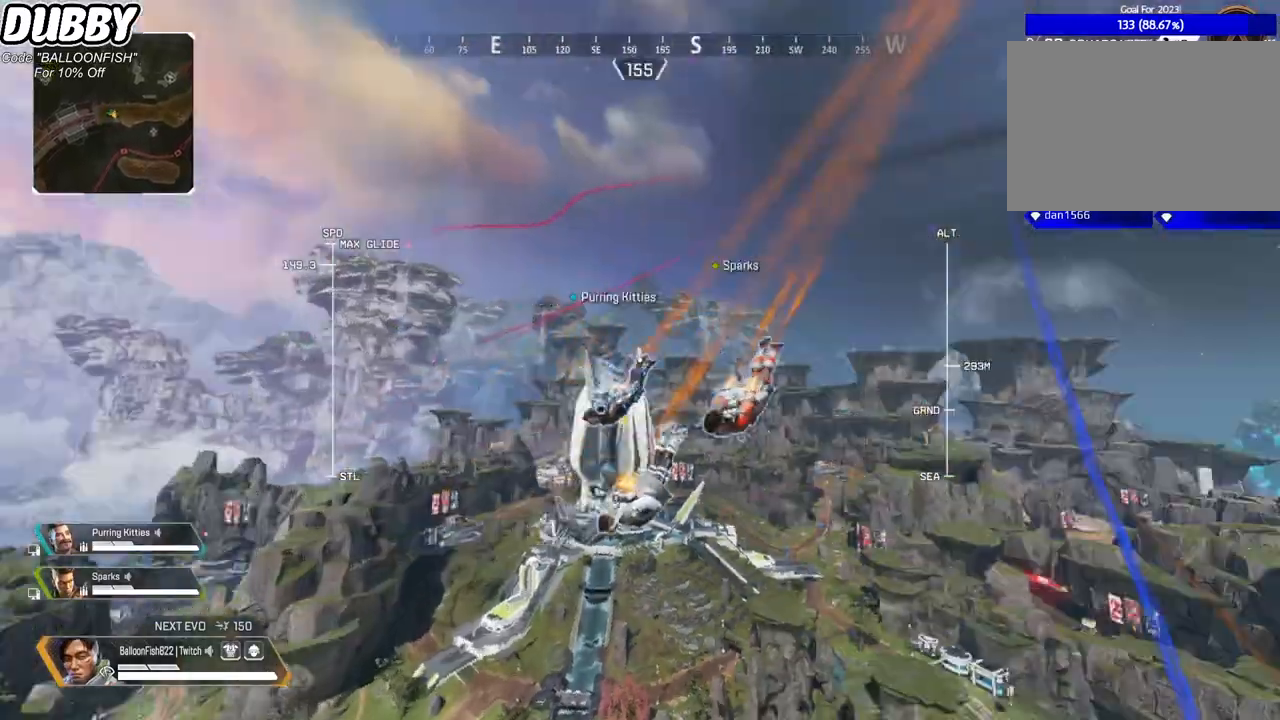
{"keys": ["w"], "mouse": ["right"], "events": []}
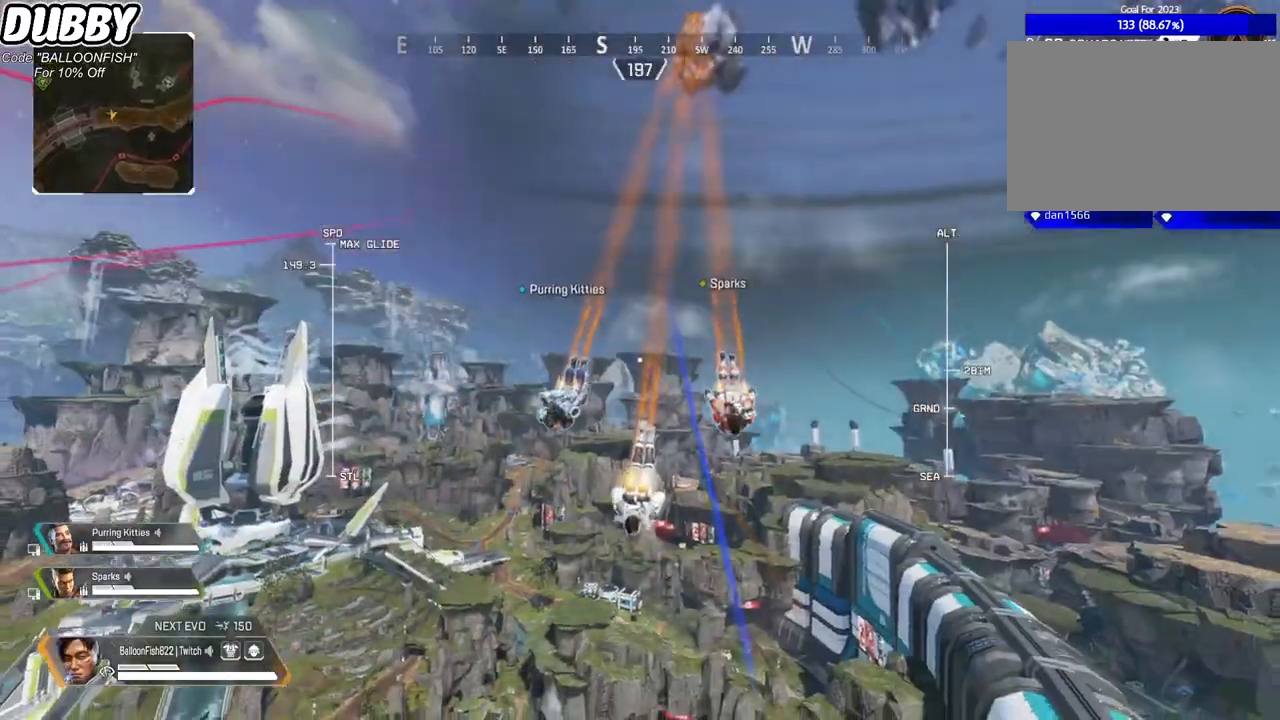
{"keys": ["w"], "mouse": ["right"], "events": []}
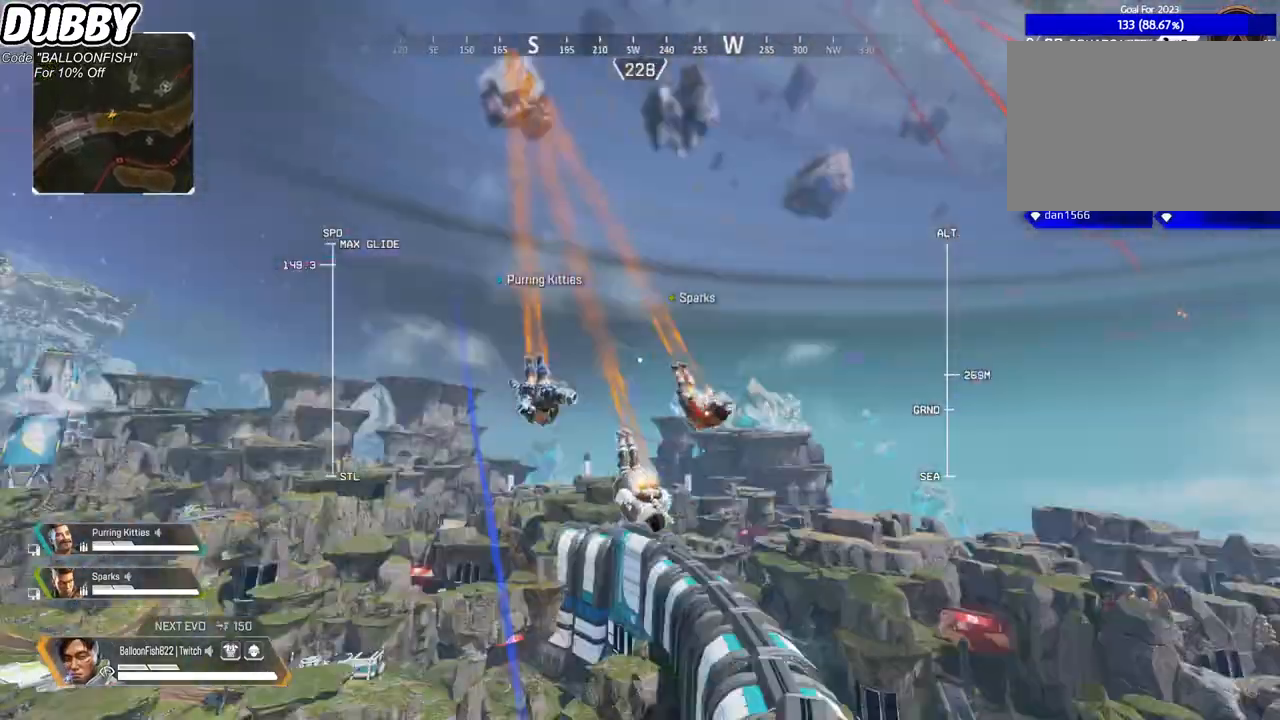
{"keys": ["w"], "mouse": ["right"], "events": []}
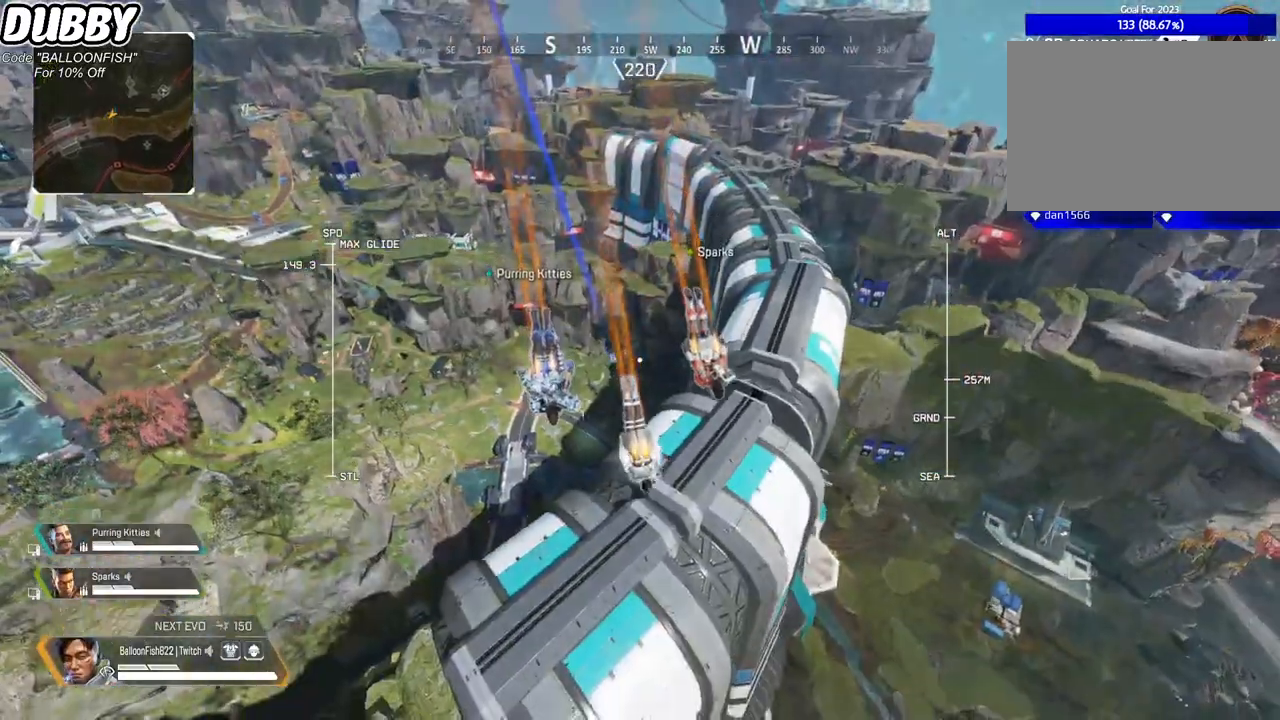
{"keys": ["w"], "mouse": ["right"], "events": []}
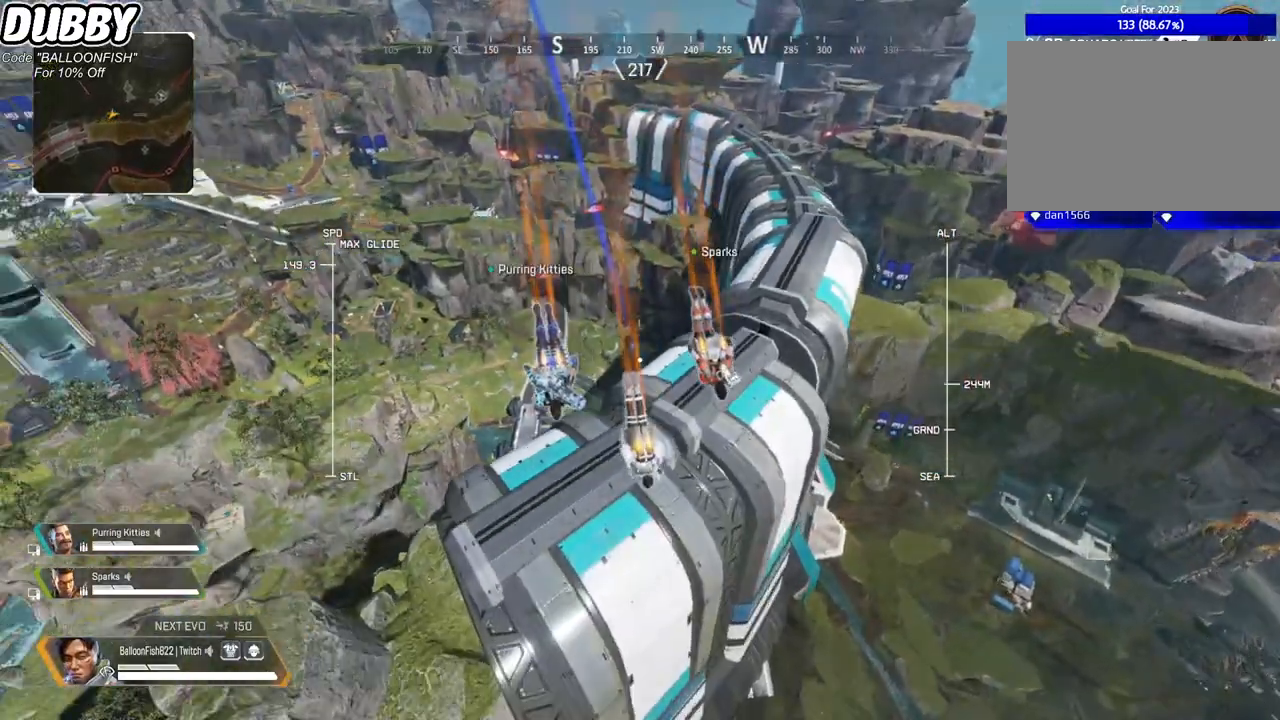
{"keys": ["w"], "mouse": ["right"], "events": []}
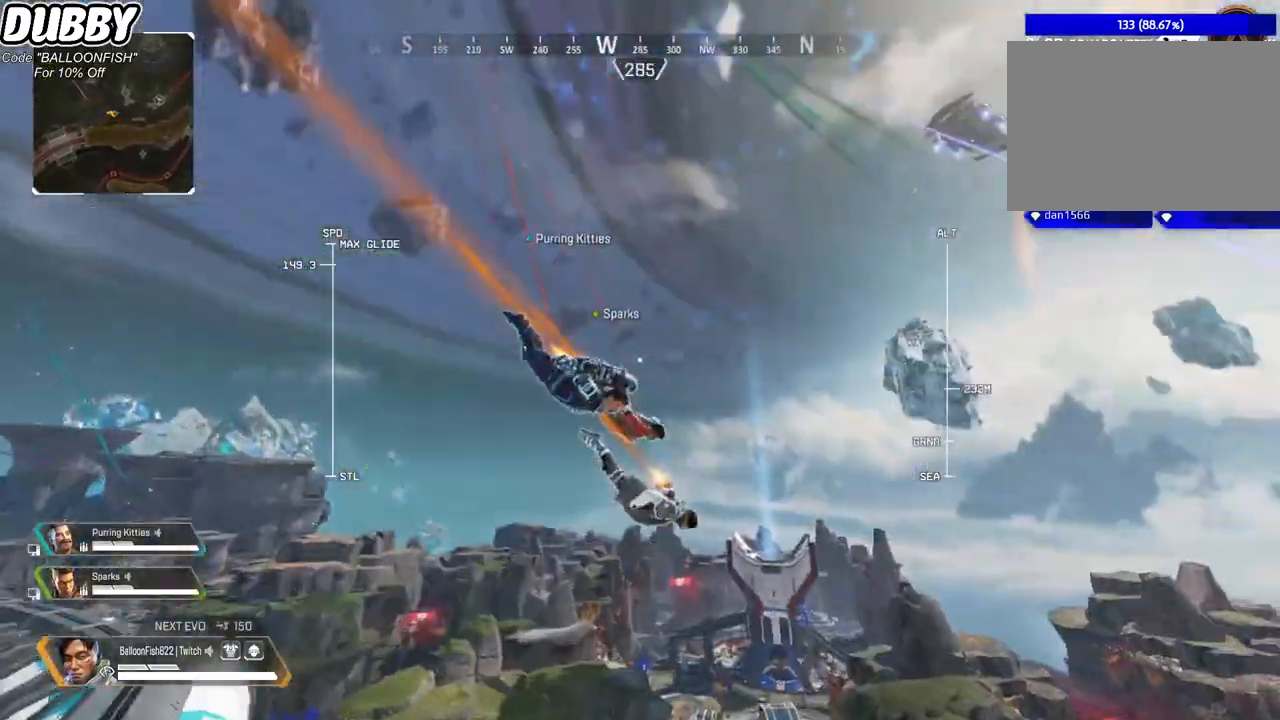
{"keys": ["w"], "mouse": ["right"], "events": []}
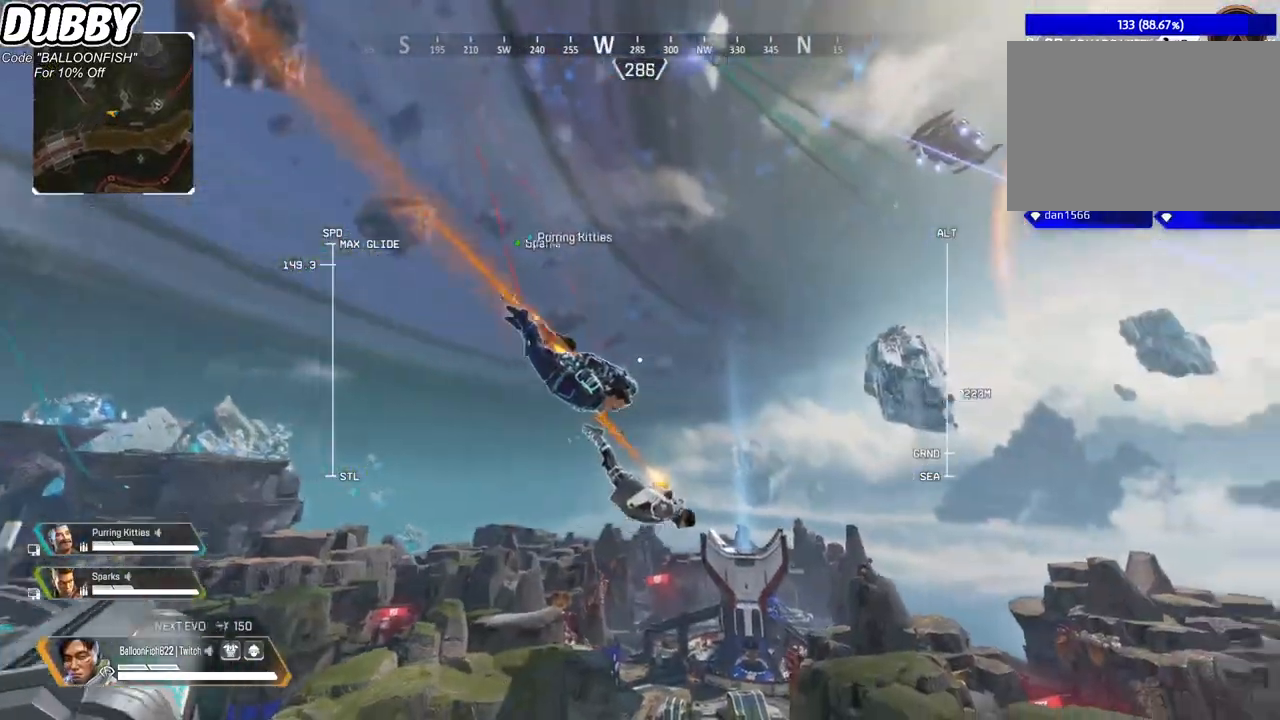
{"keys": ["w"], "mouse": ["right"], "events": []}
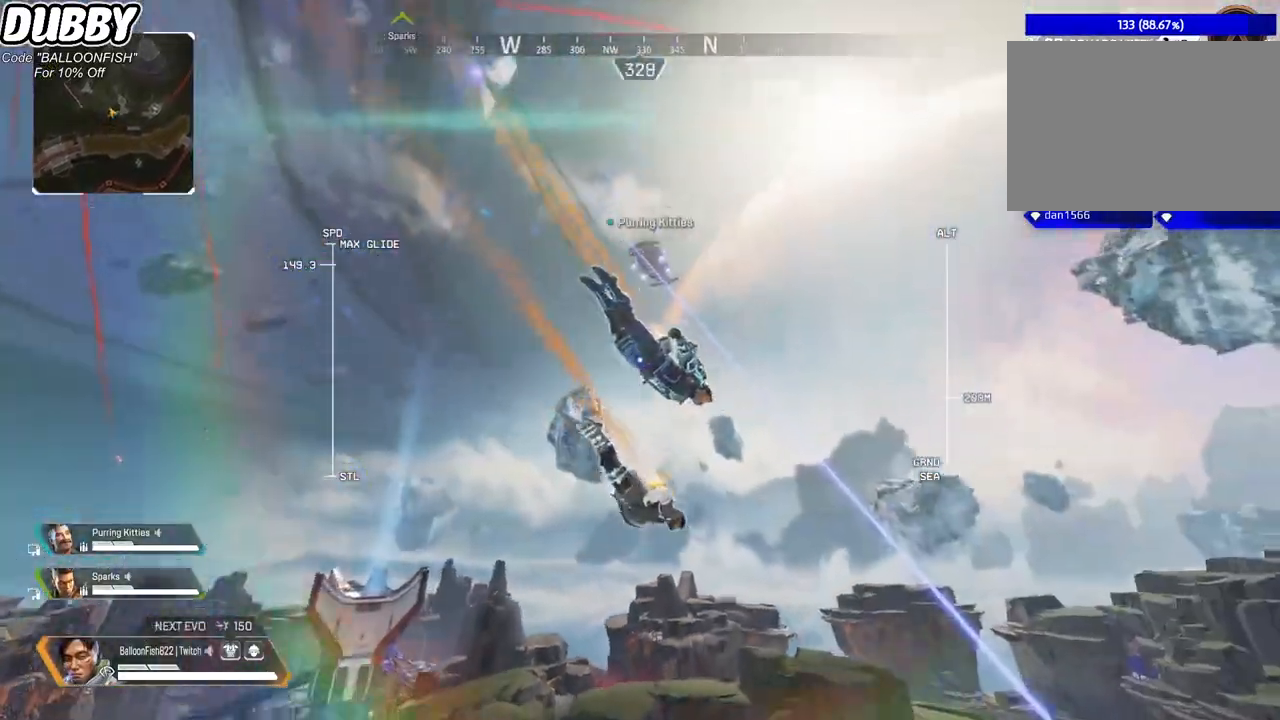
{"keys": ["w"], "mouse": ["right"], "events": []}
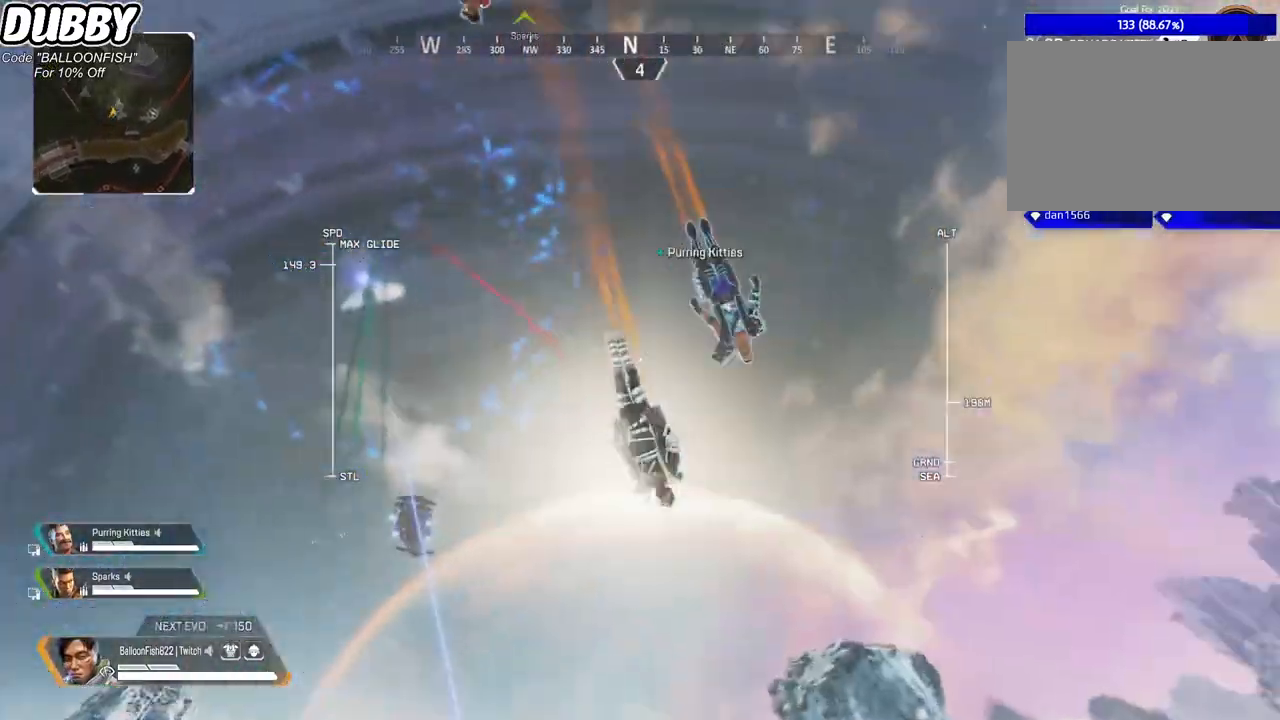
{"keys": ["w"], "mouse": ["right"], "events": []}
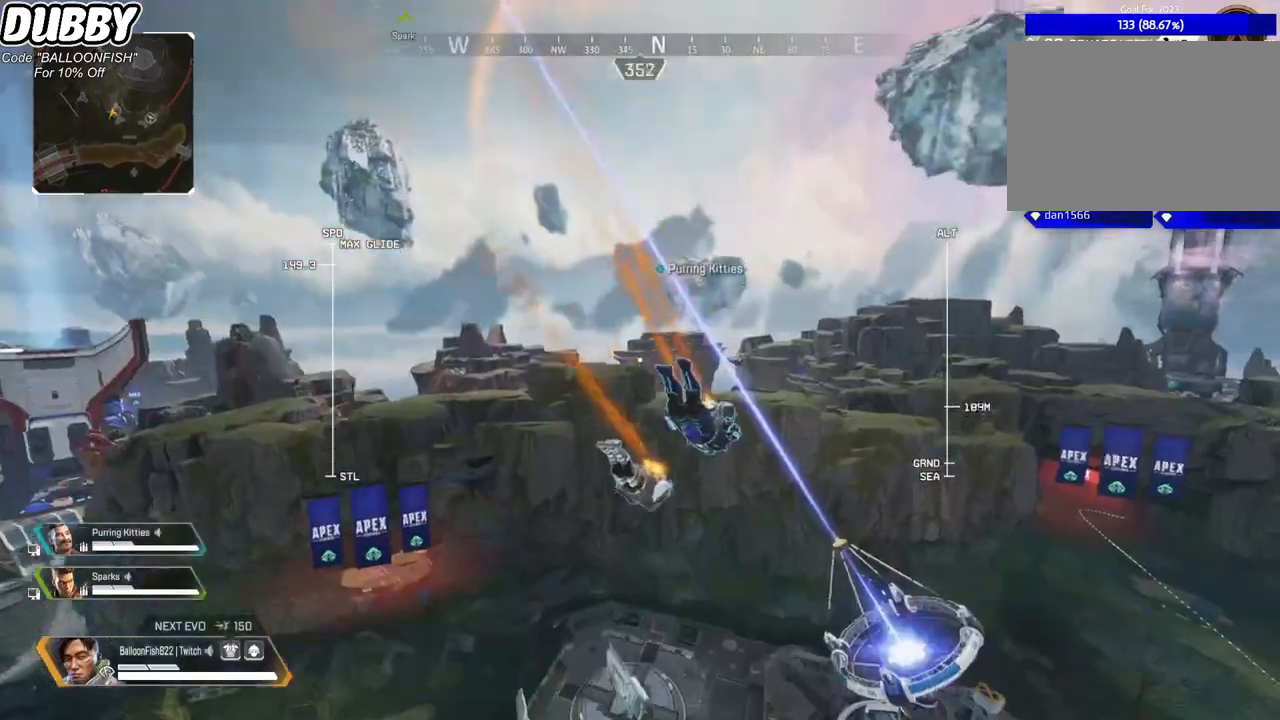
{"keys": ["w"], "mouse": ["right"], "events": []}
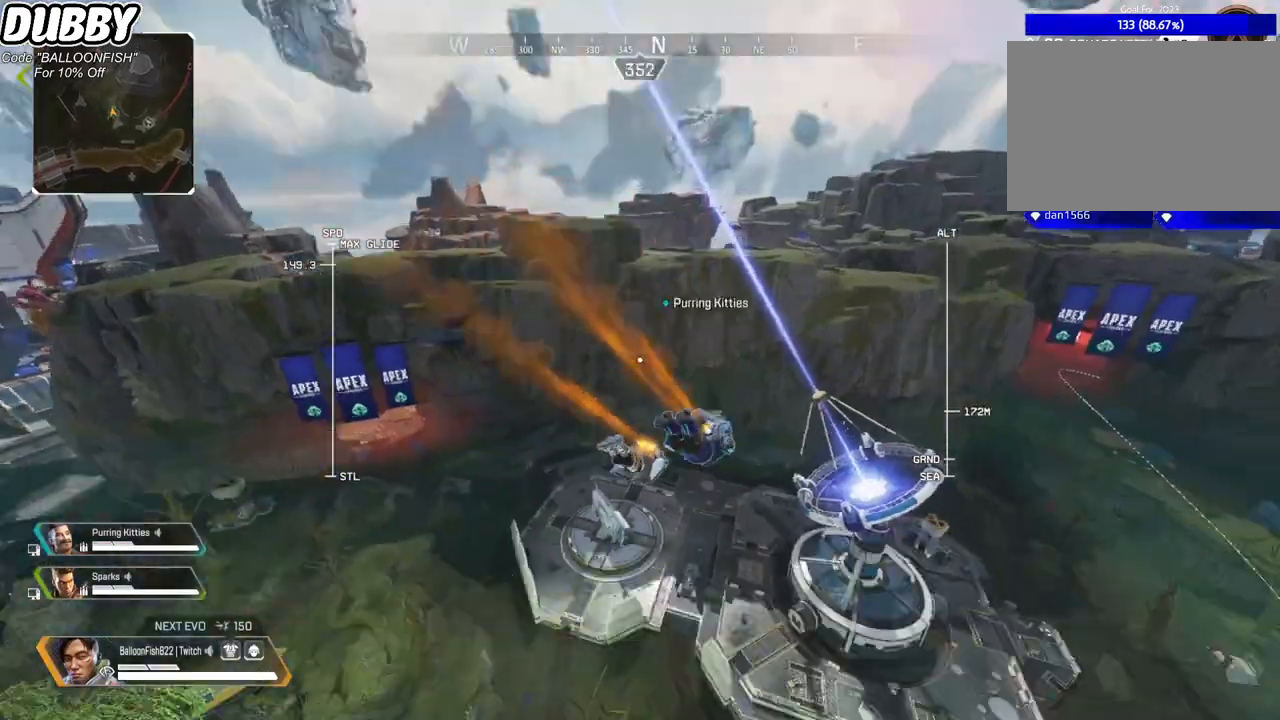
{"keys": ["w"], "mouse": ["right"], "events": []}
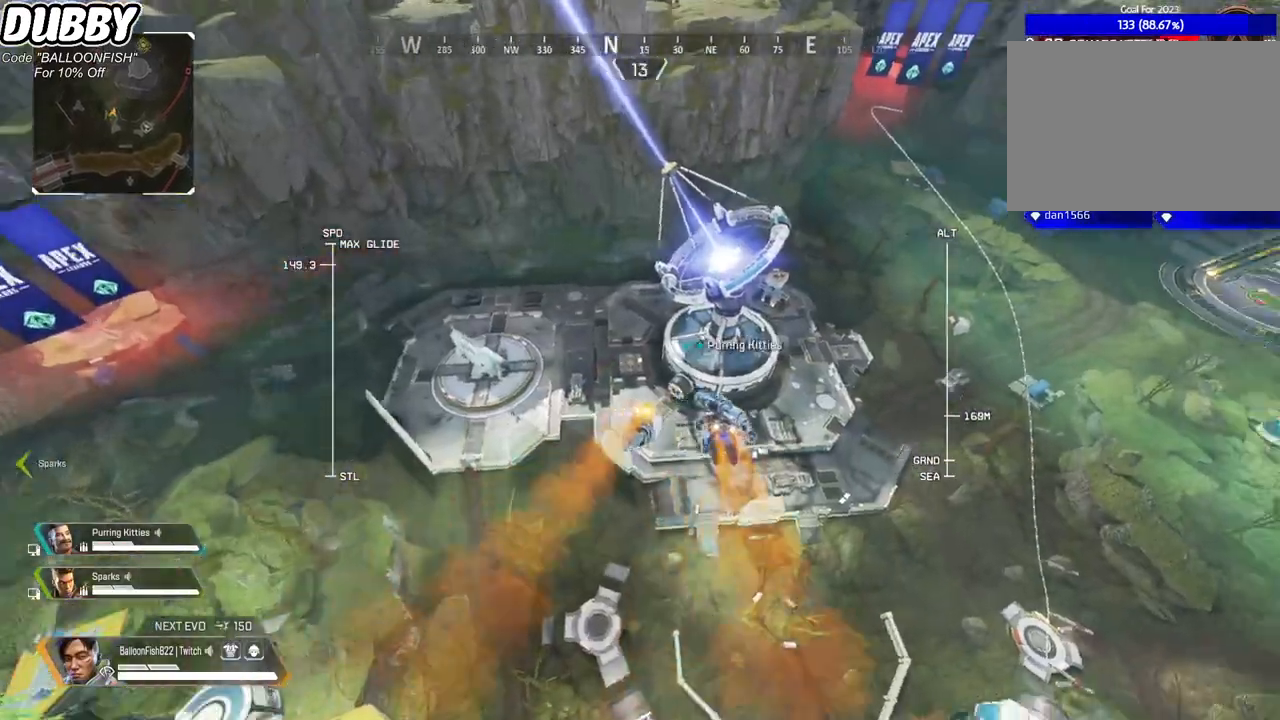
{"keys": ["w"], "mouse": [], "events": [[301, "mouse_right", "up"]]}
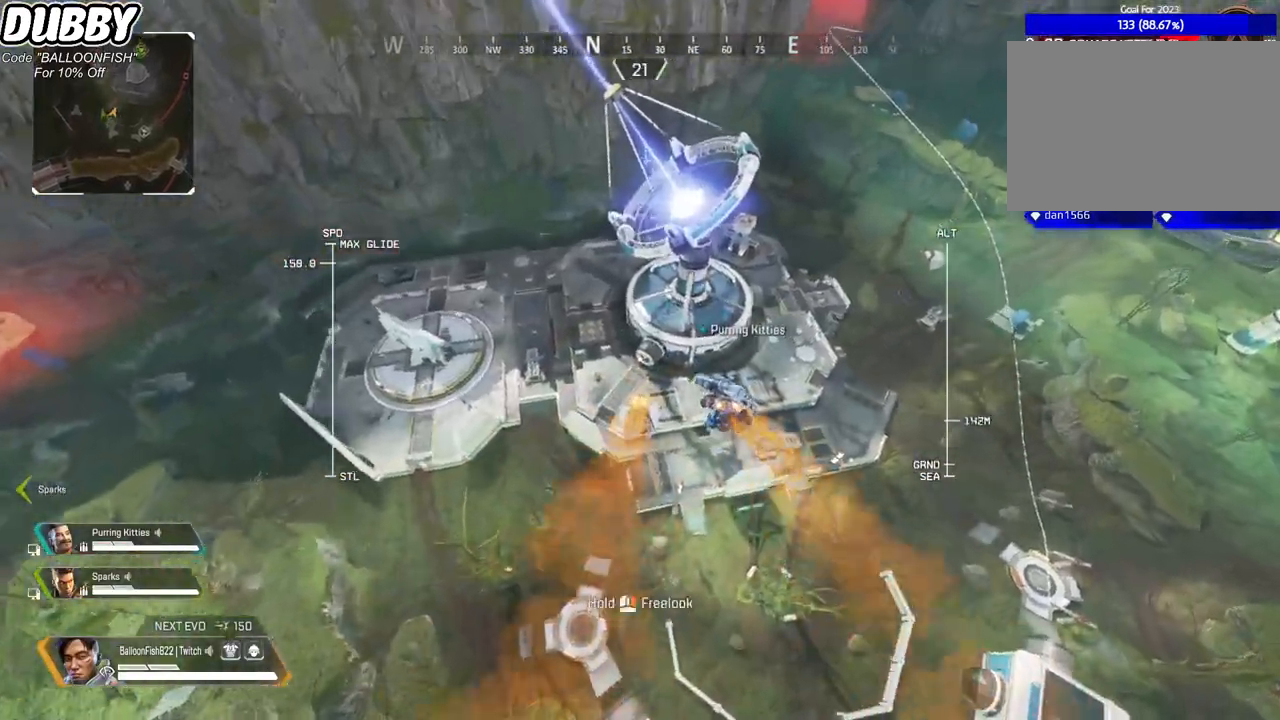
{"keys": ["w"], "mouse": [], "events": []}
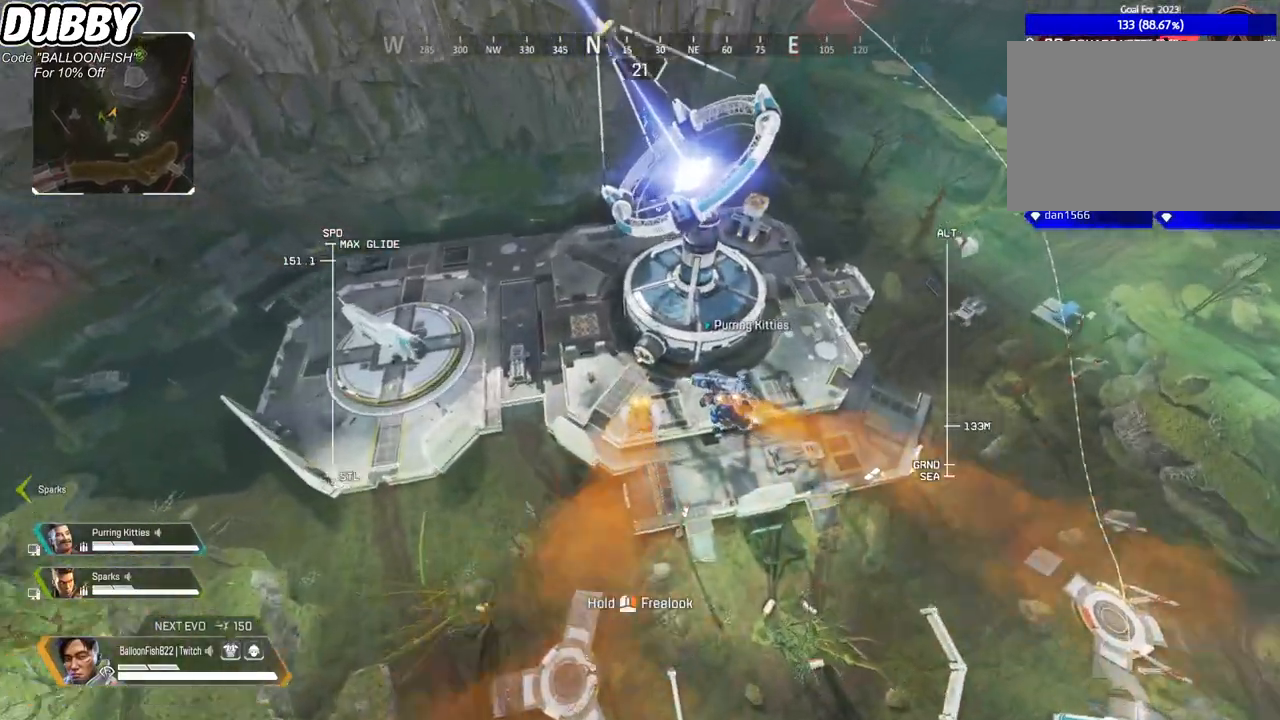
{"keys": ["w"], "mouse": [], "events": []}
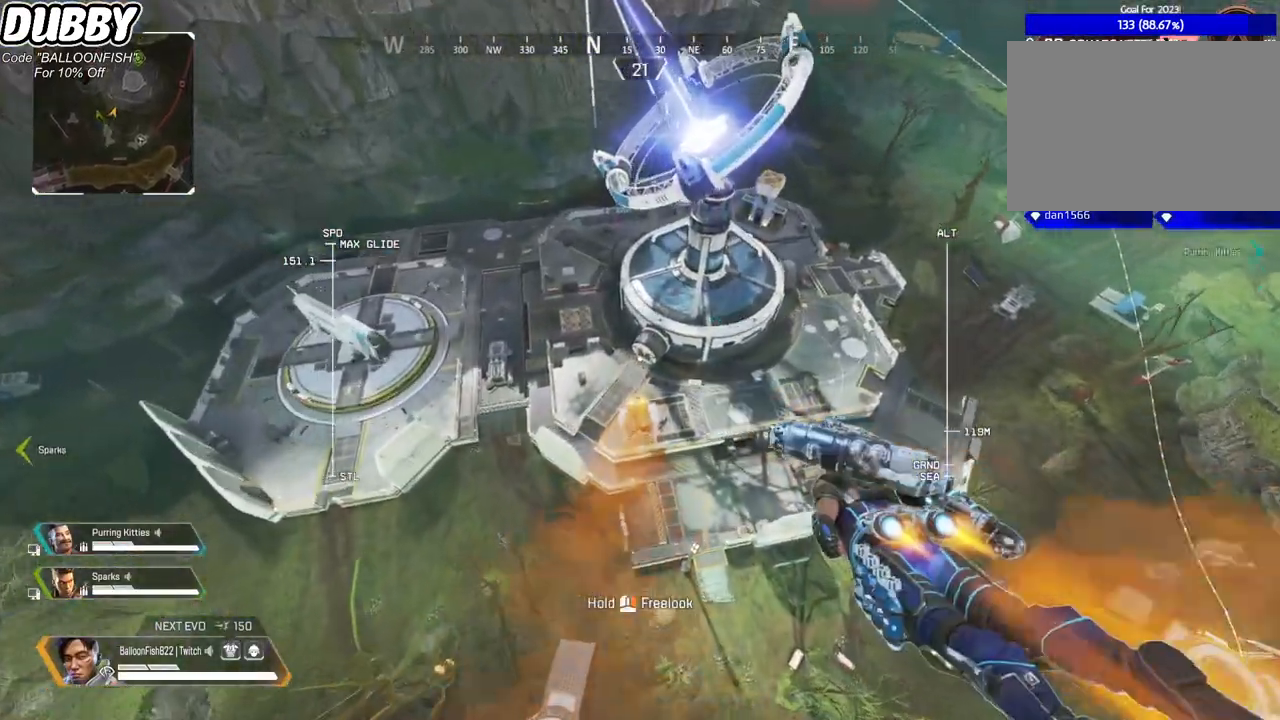
{"keys": ["w"], "mouse": [], "events": []}
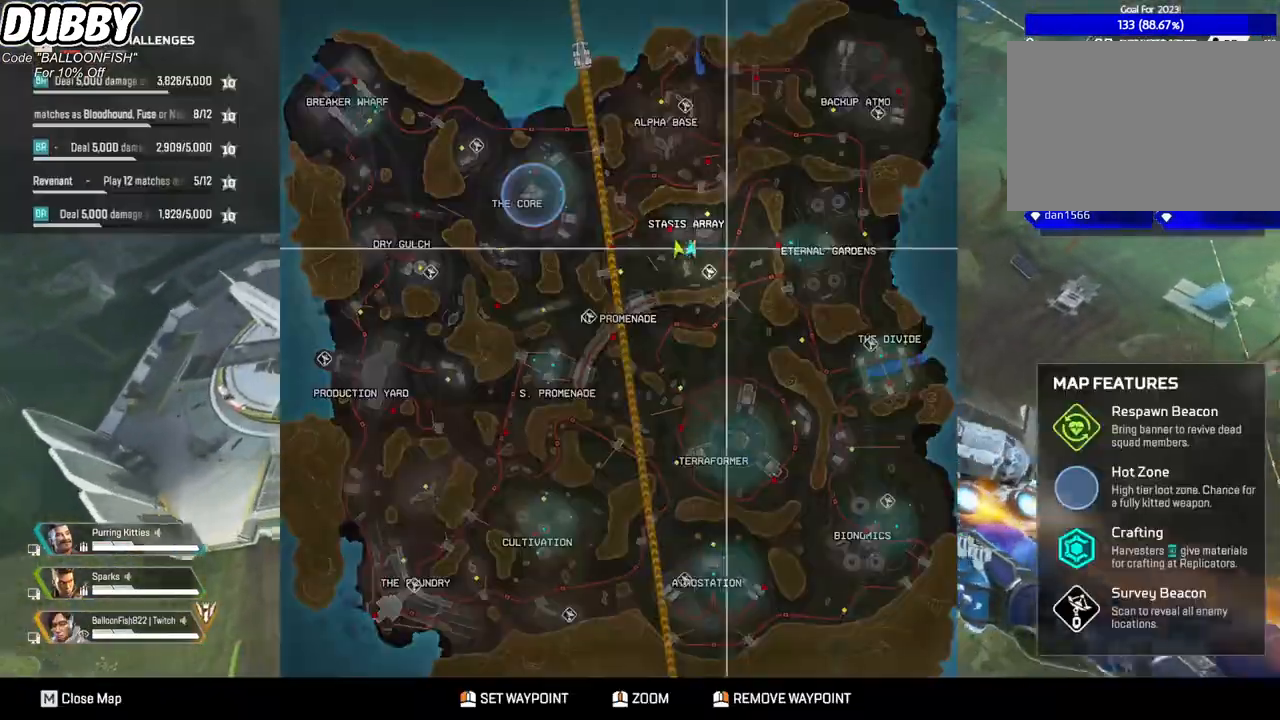
{"keys": ["w"], "mouse": [], "events": []}
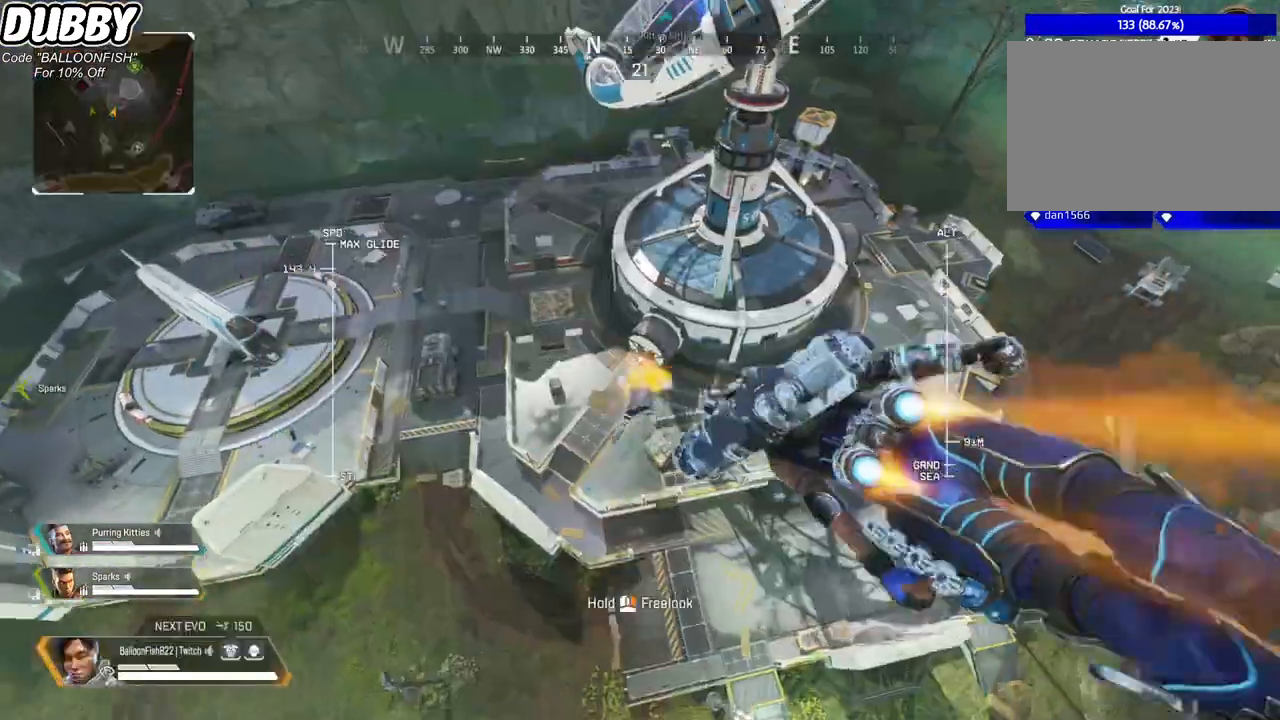
{"keys": ["w"], "mouse": [], "events": []}
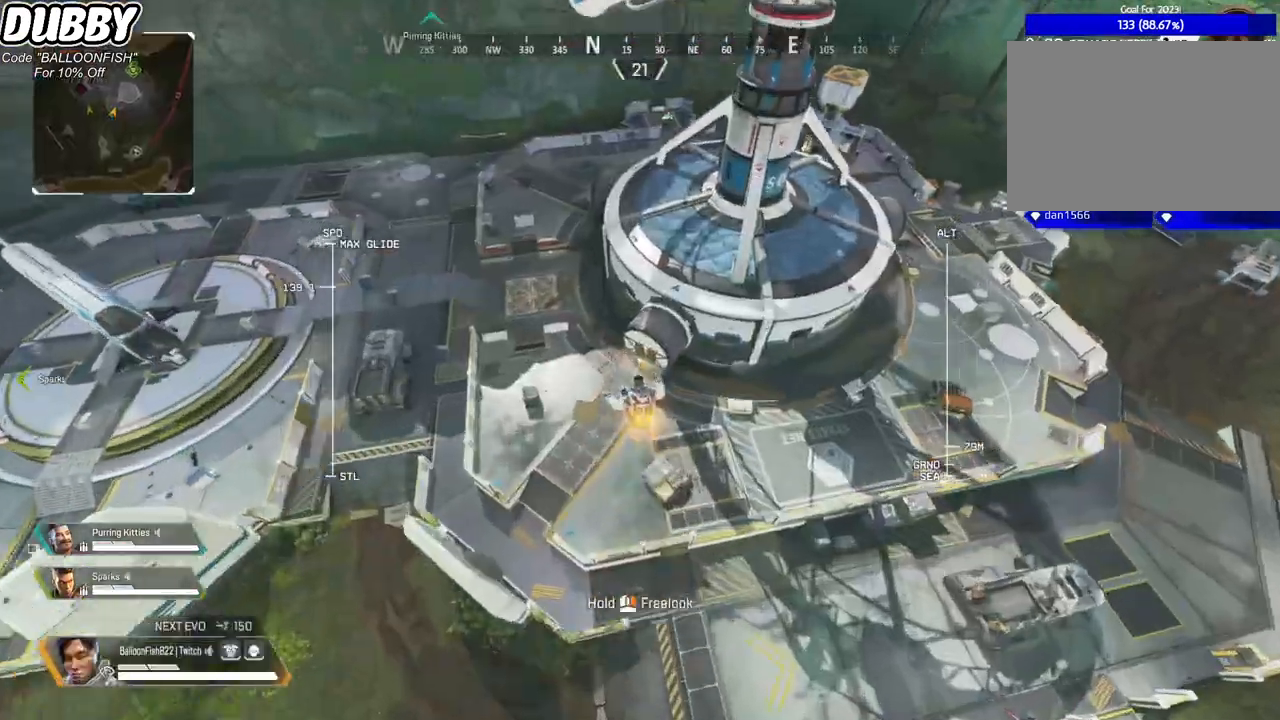
{"keys": ["w"], "mouse": [], "events": []}
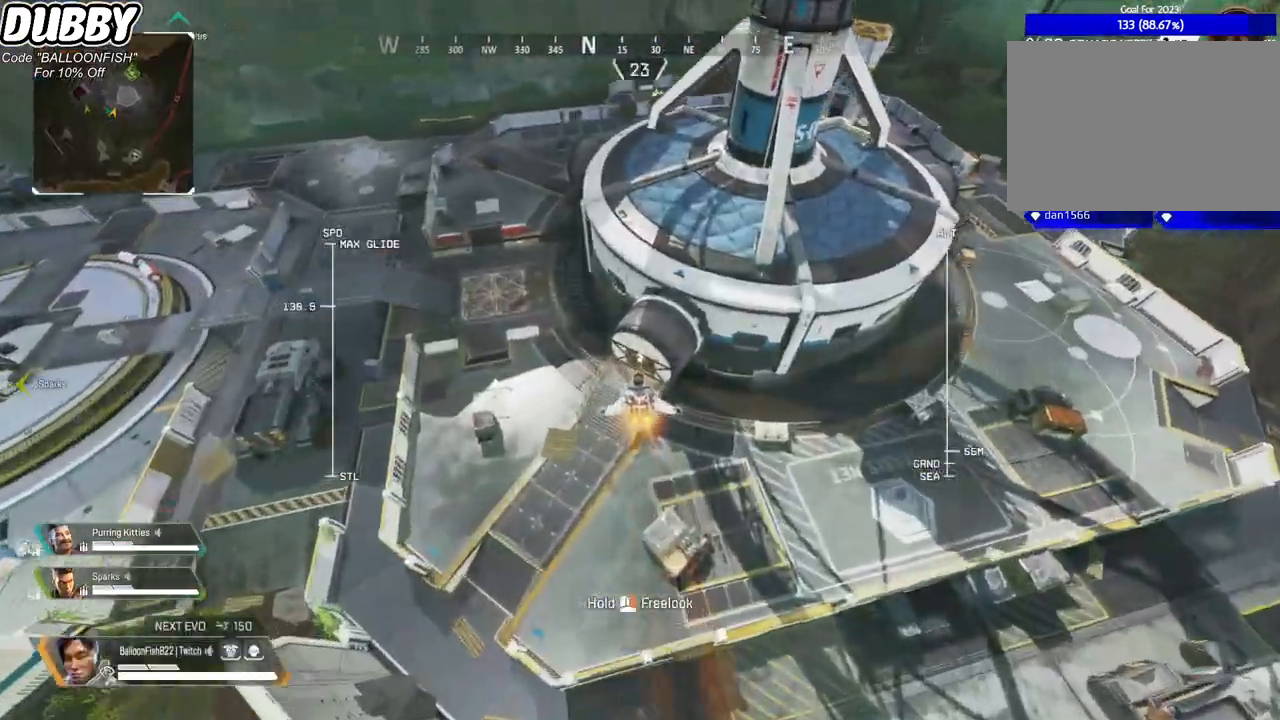
{"keys": ["w"], "mouse": [], "events": []}
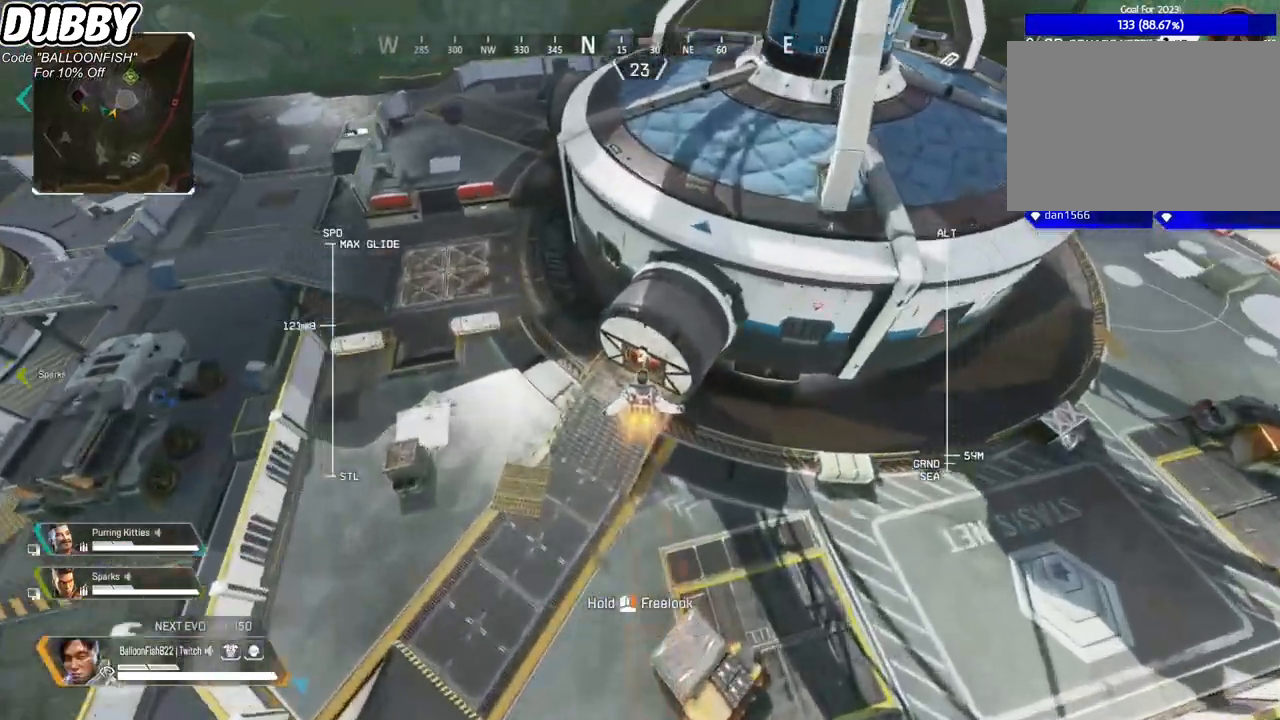
{"keys": ["w"], "mouse": [], "events": []}